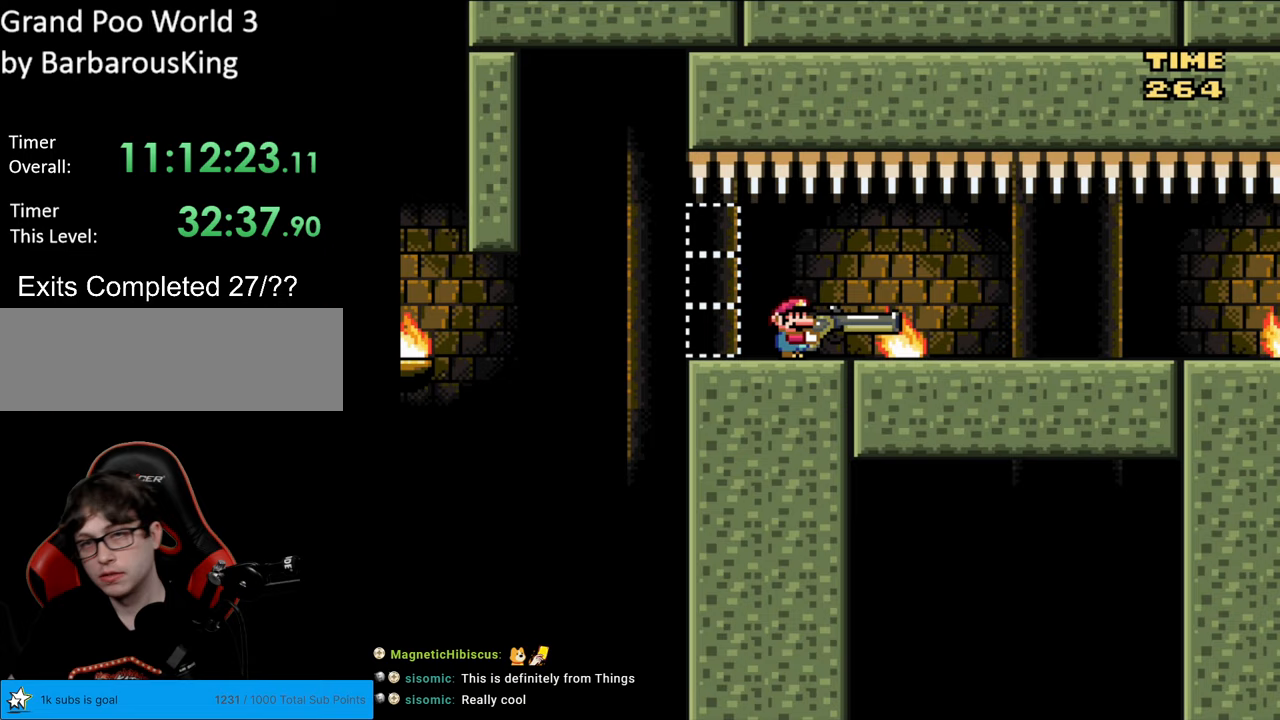
Gameplay with a controller (Nintendo layout); each line is a JSON object with the inputs held at the frame after it. "events" lists button and stick changes between this image and that frame as [ms after this image, input, new state], when the widget could be followed in between. Not read: L3 R3.
{"buttons": [], "events": [[100, "DPAD_RIGHT", "down"], [417, "DPAD_RIGHT", "up"]]}
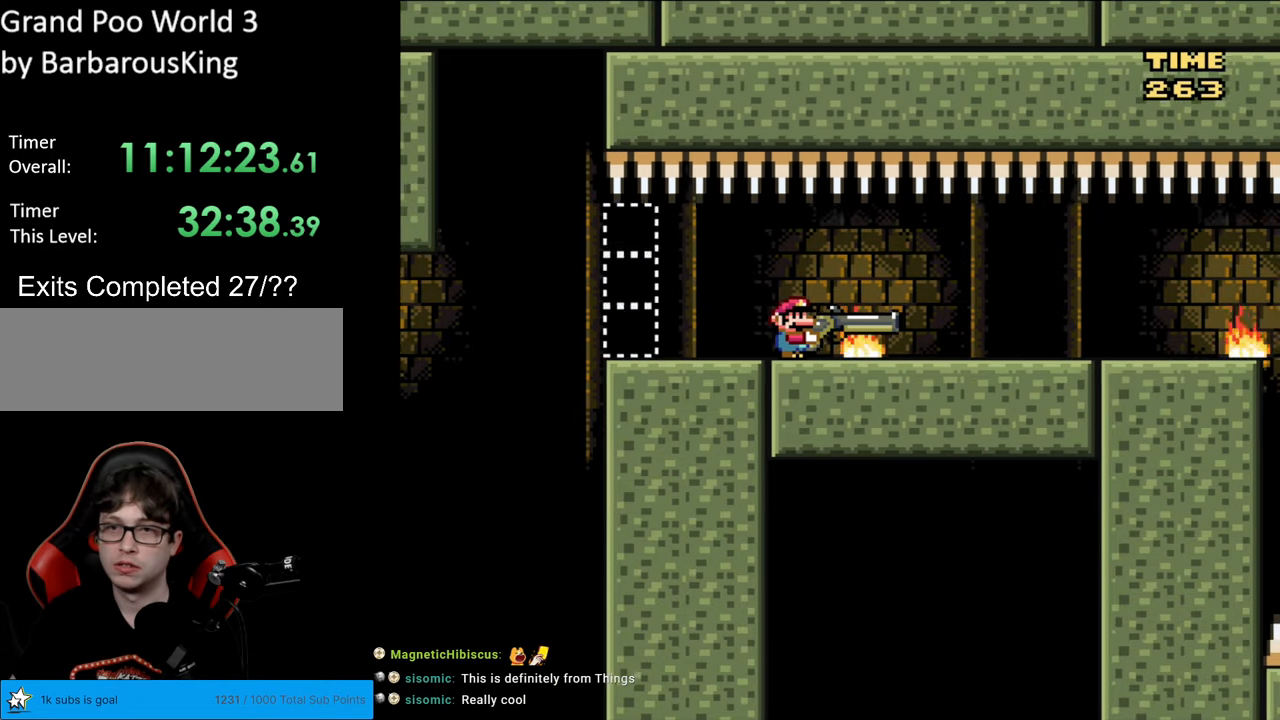
{"buttons": ["Y", "DPAD_RIGHT"], "events": [[450, "Y", "down"], [500, "DPAD_RIGHT", "down"]]}
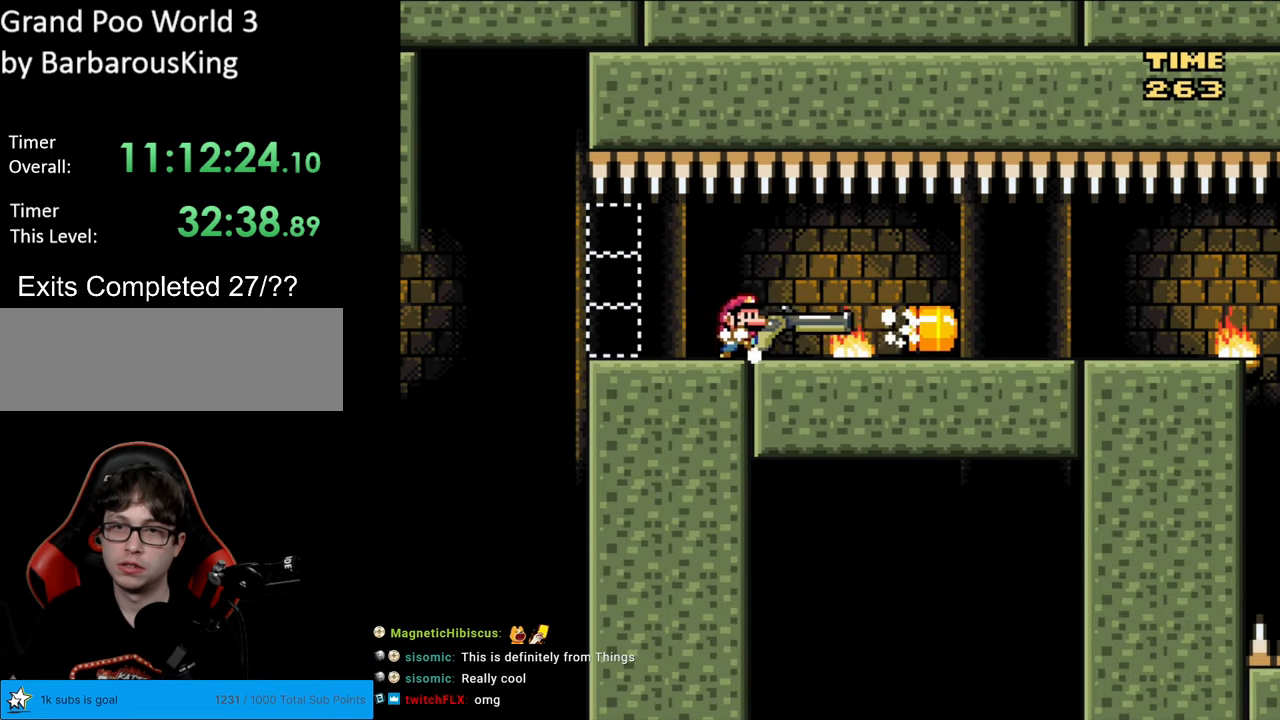
{"buttons": ["Y", "DPAD_RIGHT"], "events": []}
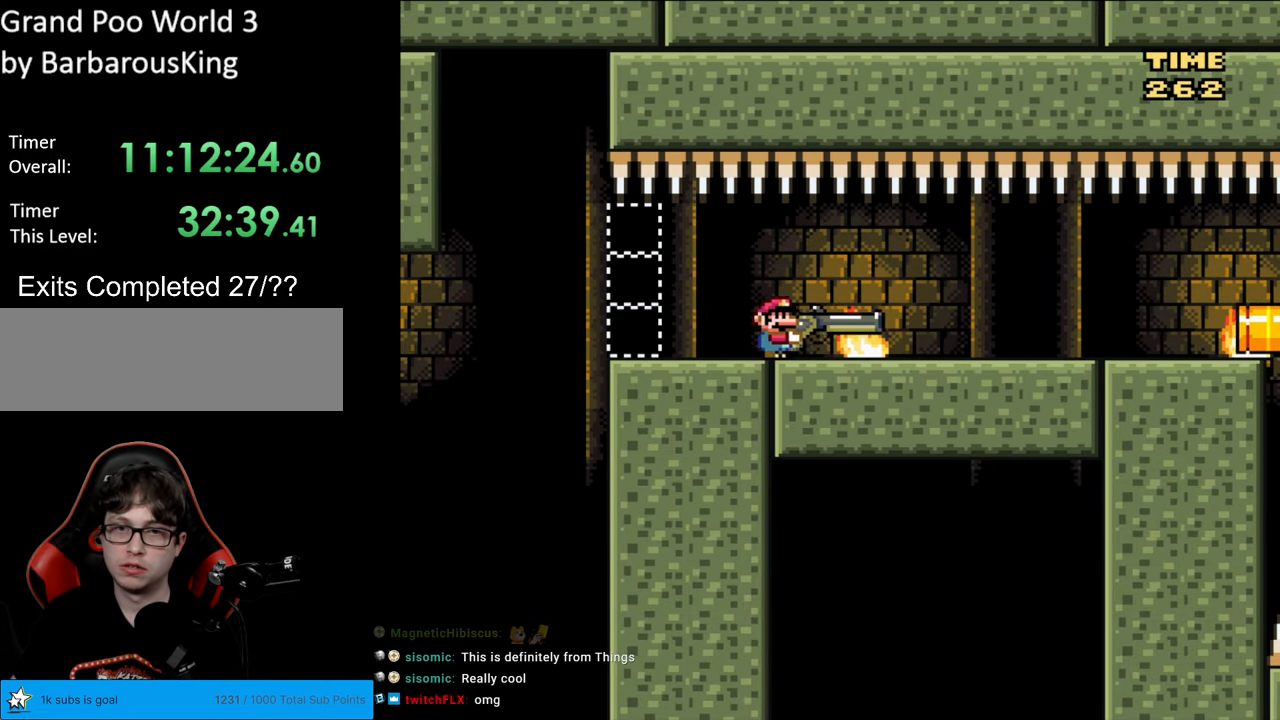
{"buttons": ["Y", "START"], "events": [[17, "DPAD_RIGHT", "up"], [433, "START", "down"]]}
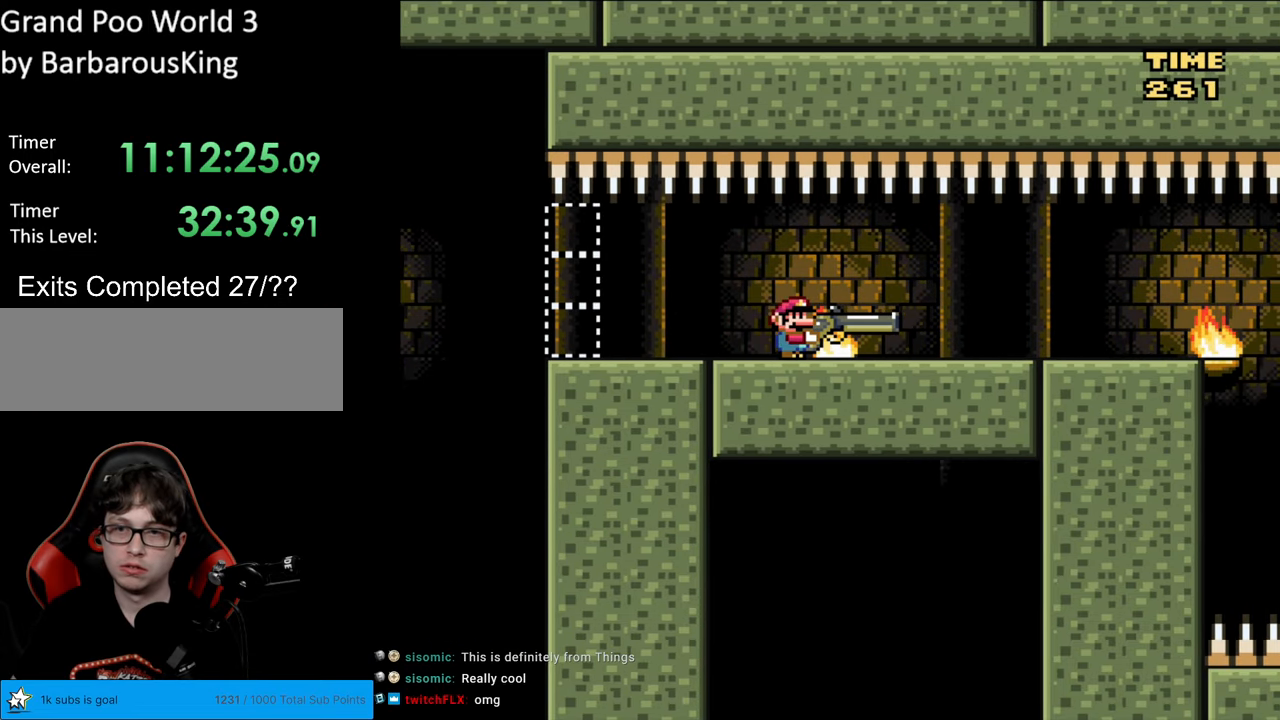
{"buttons": ["Y"], "events": [[133, "START", "up"]]}
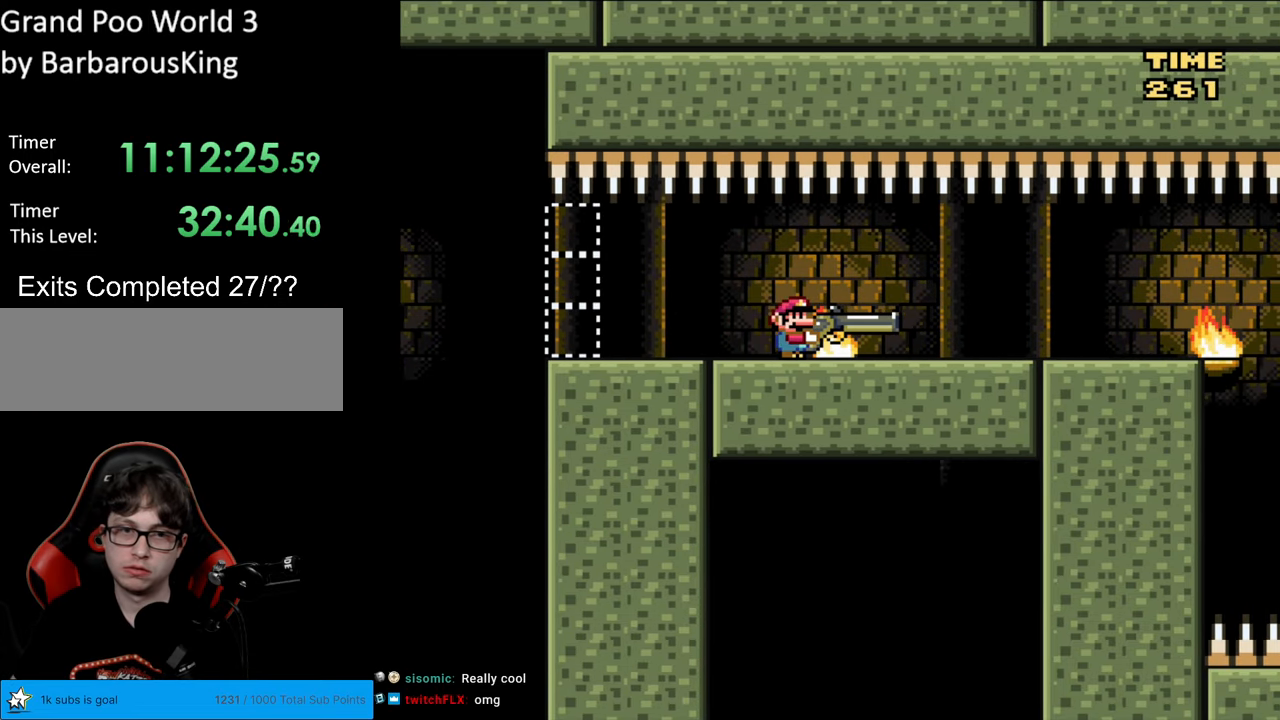
{"buttons": ["Y"], "events": []}
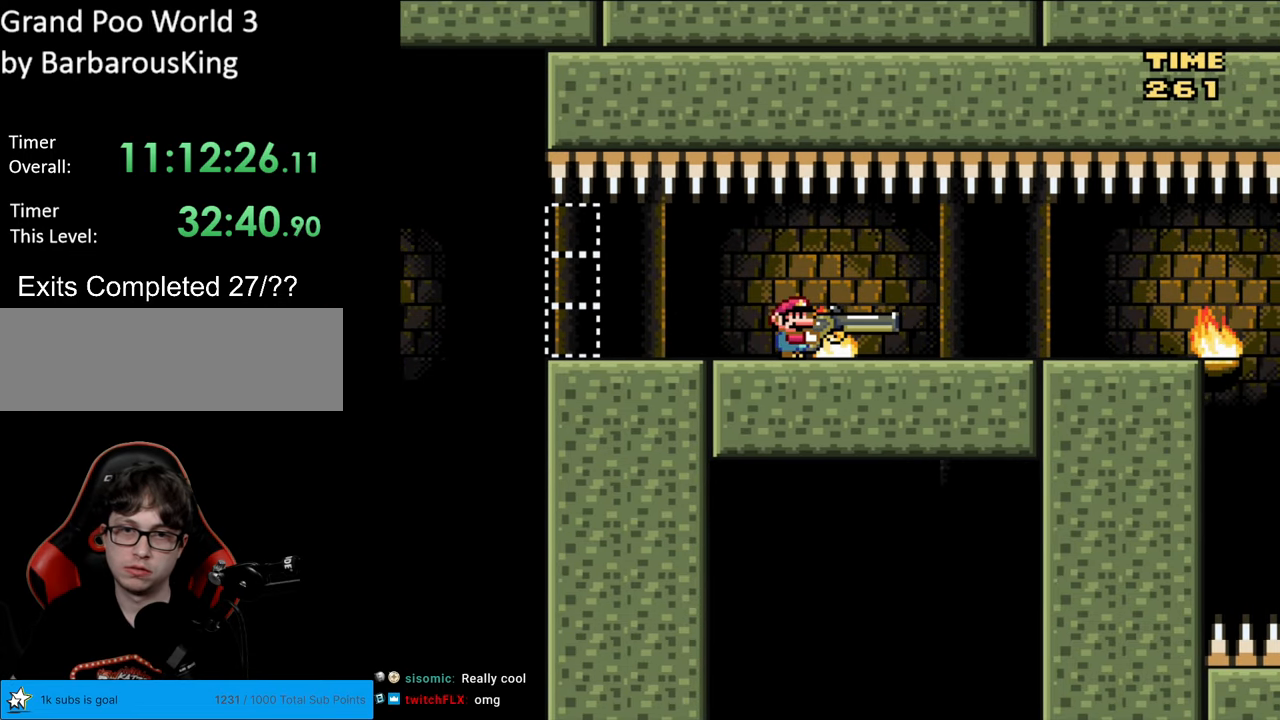
{"buttons": ["Y"], "events": []}